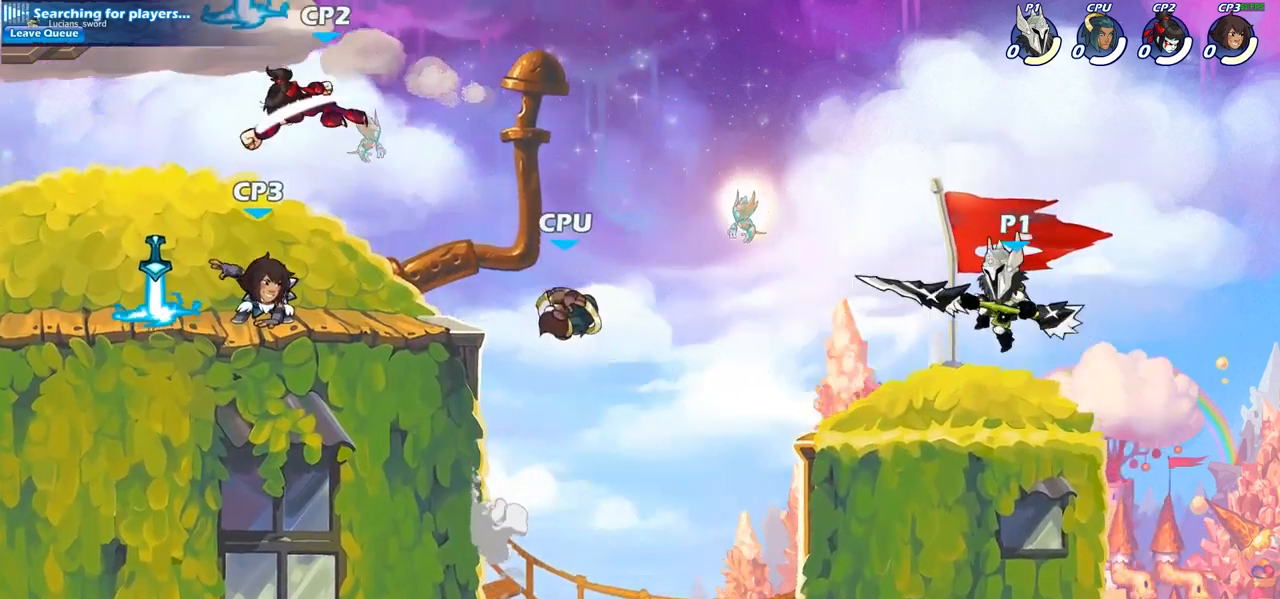
Gameplay with a controller (PlayStation layout); each line is a JSON object with the inputs held at the frame after it. "events" lists button and stick changes between this image and that frame as [ms after this image, input, new state], when the widget could be followed in between.
{"buttons": ["CROSS"], "left_stick": "up-left", "right_stick": "center", "events": [[217, "left_stick", "left"], [250, "R2", "down"], [333, "CROSS", "down"], [383, "R2", "up"], [433, "left_stick", "up-left"]]}
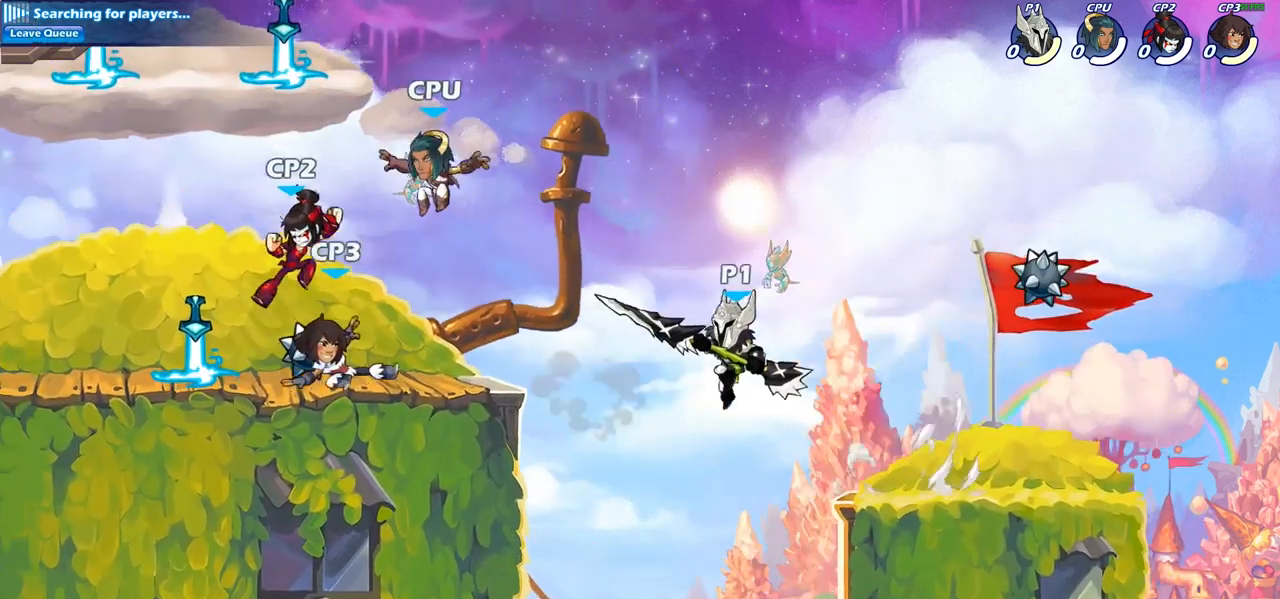
{"buttons": [], "left_stick": "up-left", "right_stick": "center", "events": [[17, "CROSS", "up"], [150, "SQUARE", "down"], [267, "SQUARE", "up"]]}
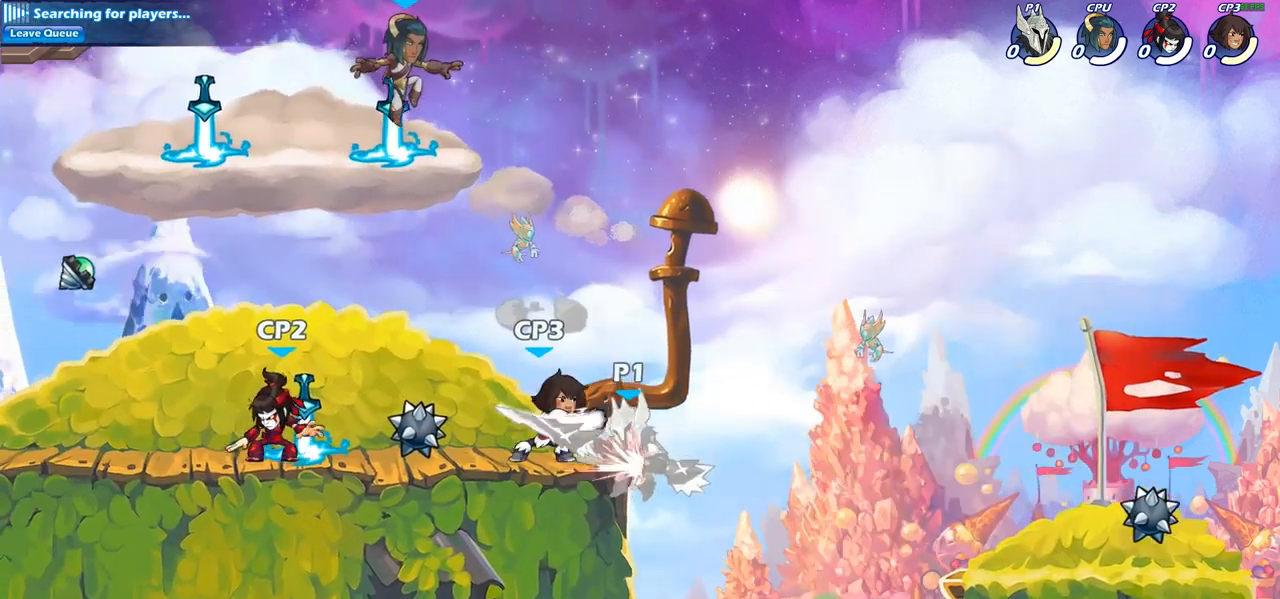
{"buttons": [], "left_stick": "right", "right_stick": "center", "events": [[33, "left_stick", "center"], [300, "left_stick", "right"]]}
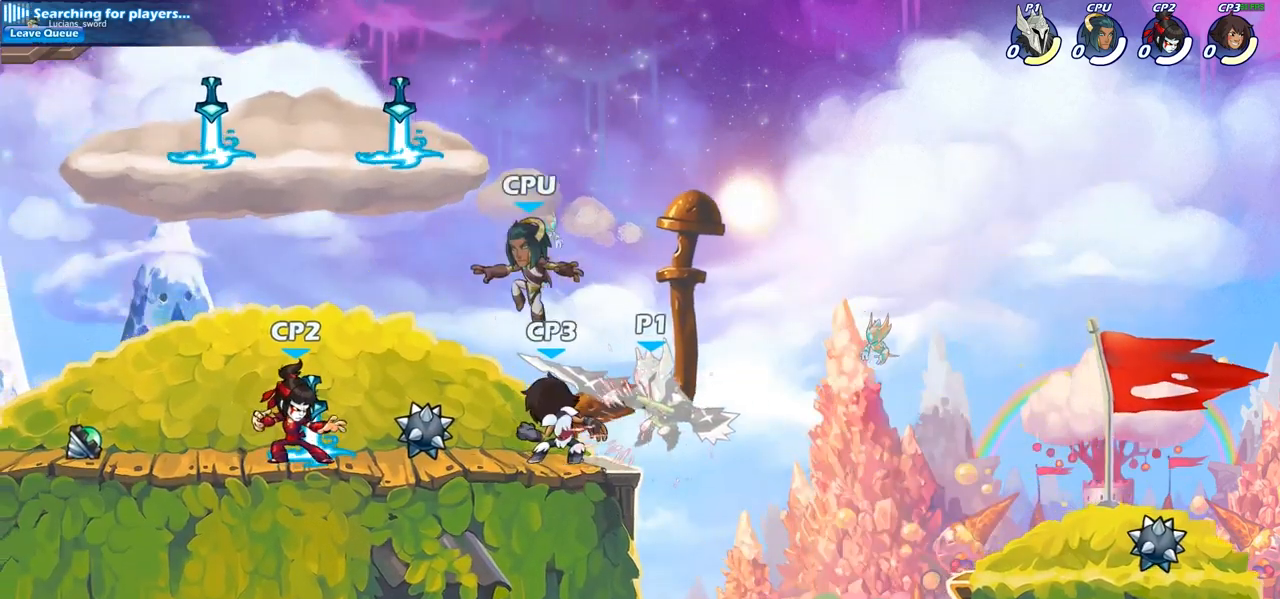
{"buttons": [], "left_stick": "down-left", "right_stick": "center", "events": [[483, "left_stick", "down-left"]]}
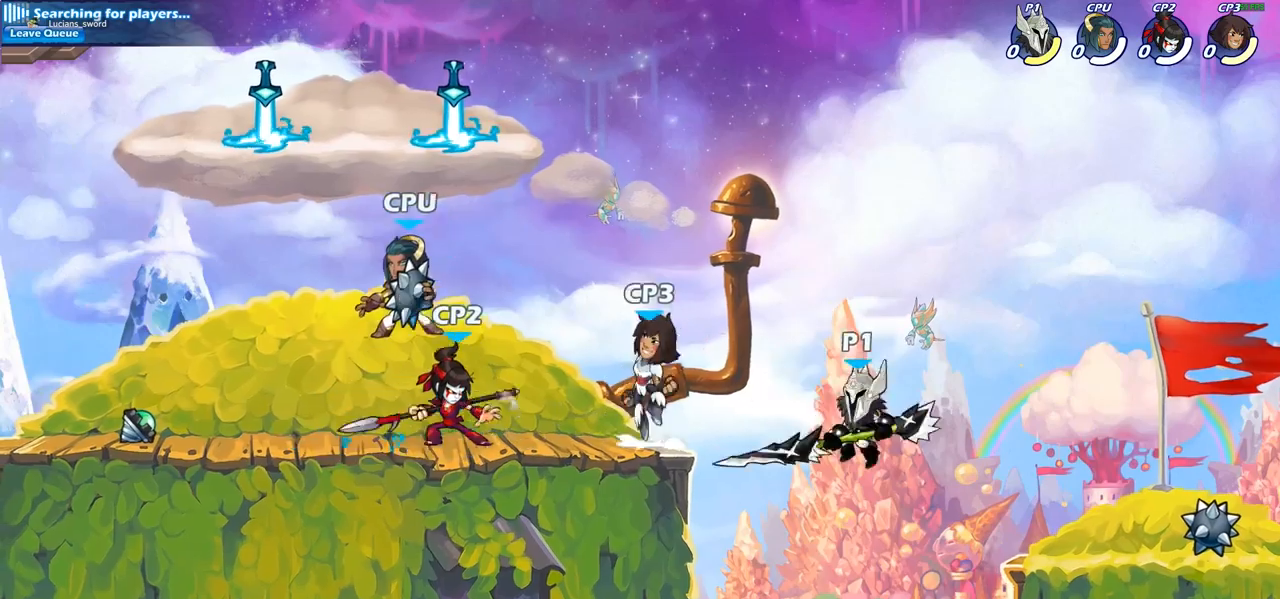
{"buttons": [], "left_stick": "center", "right_stick": "center", "events": [[183, "R2", "down"], [200, "left_stick", "center"], [233, "CIRCLE", "down"], [283, "R2", "up"], [317, "CIRCLE", "up"]]}
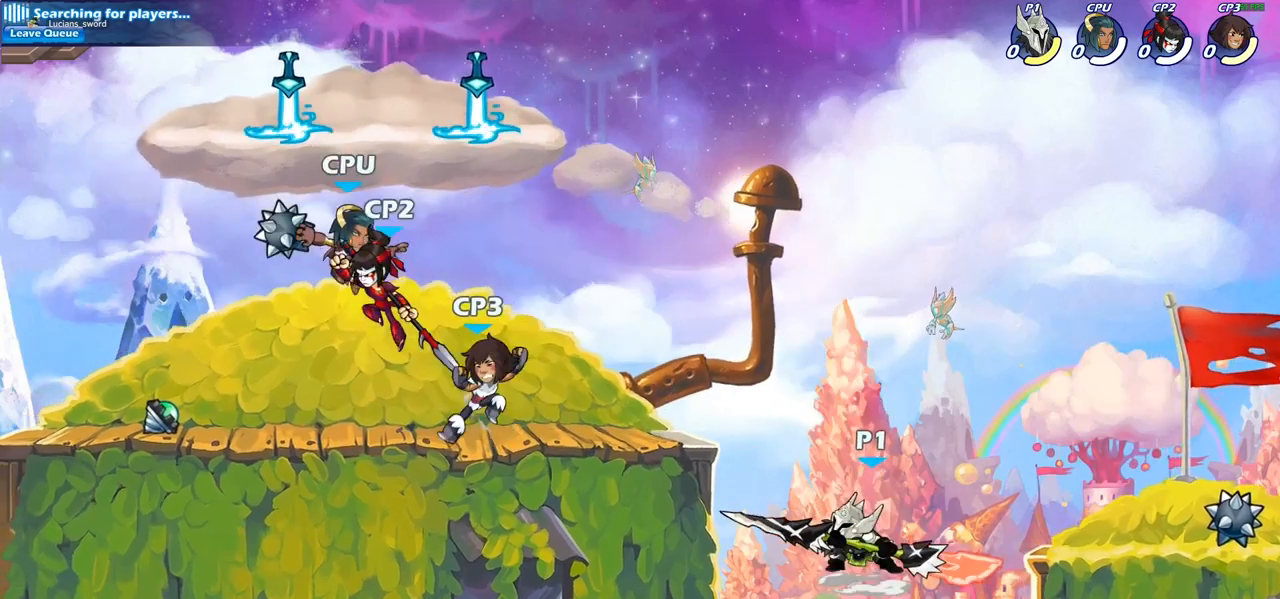
{"buttons": [], "left_stick": "center", "right_stick": "center", "events": []}
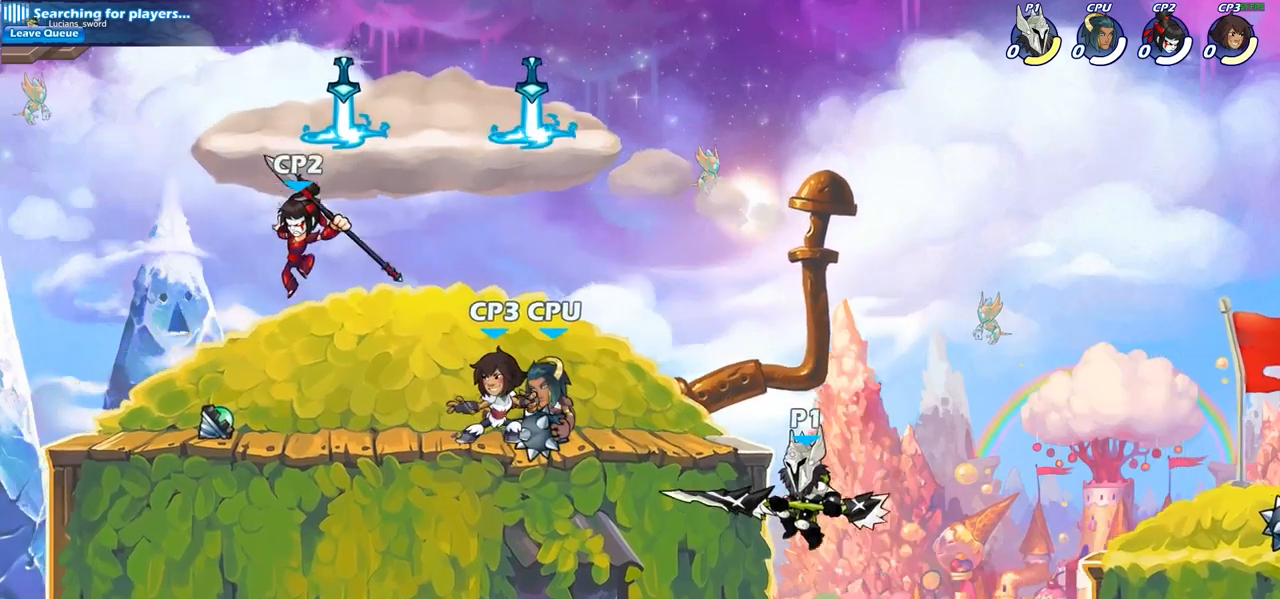
{"buttons": [], "left_stick": "left", "right_stick": "center", "events": [[50, "left_stick", "right"], [117, "CROSS", "down"], [233, "CROSS", "up"], [267, "left_stick", "up-left"], [300, "CROSS", "down"], [367, "SQUARE", "down"], [383, "left_stick", "left"], [400, "CROSS", "up"], [400, "right_stick", "down-left"], [433, "SQUARE", "up"], [450, "right_stick", "center"]]}
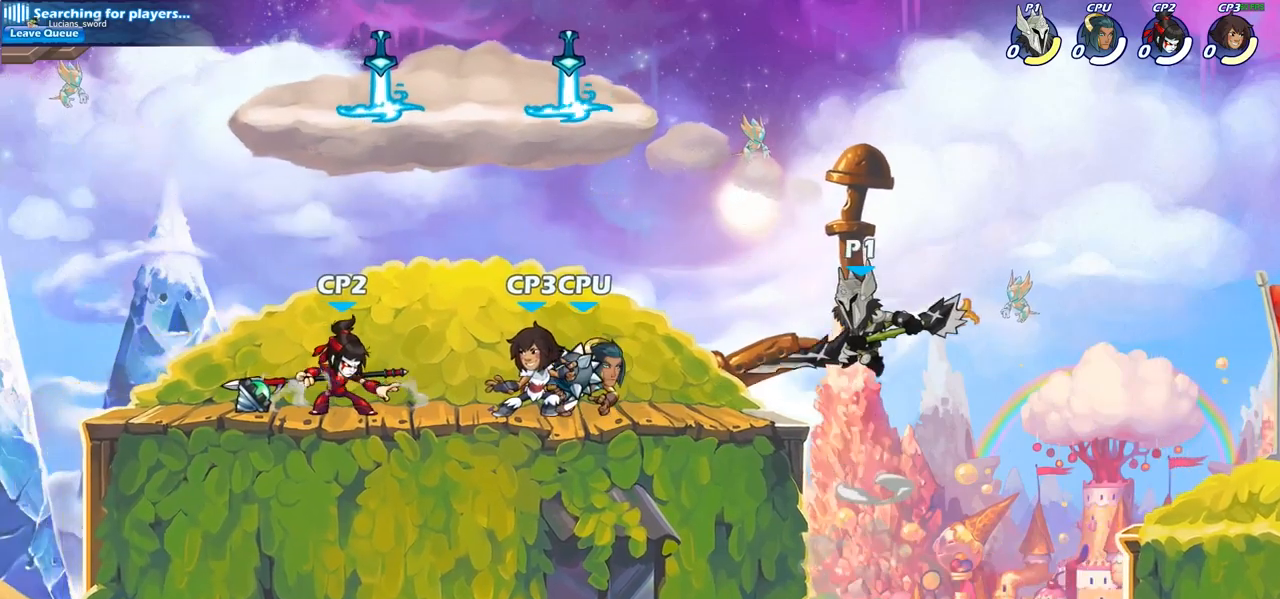
{"buttons": [], "left_stick": "right", "right_stick": "center", "events": [[350, "left_stick", "right"]]}
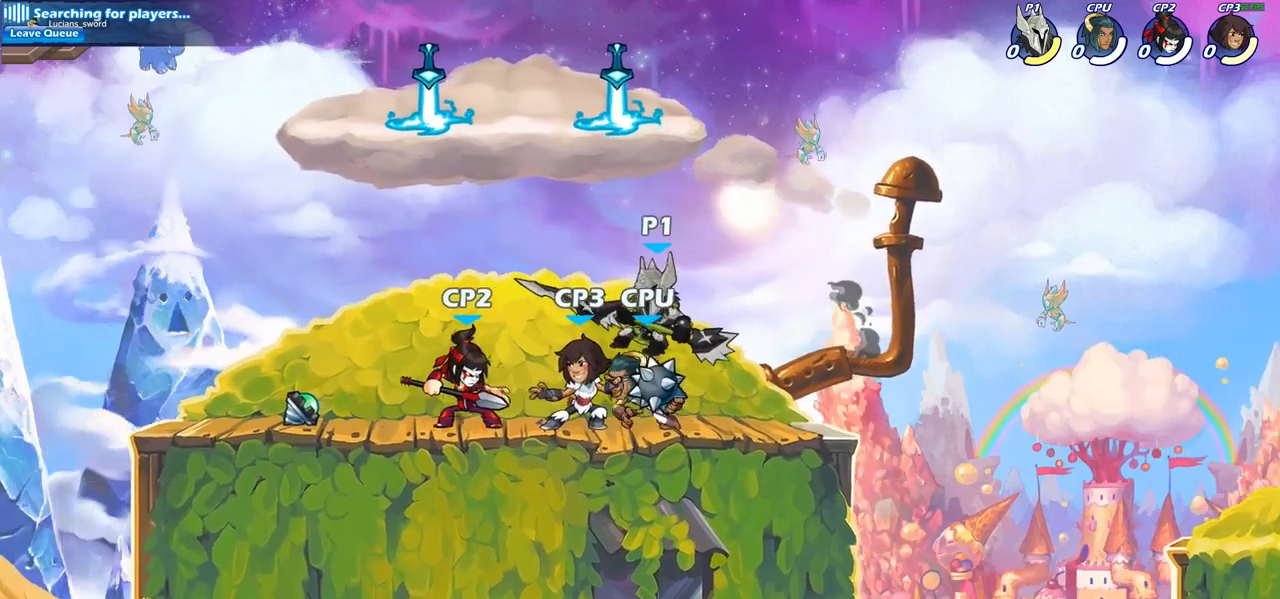
{"buttons": [], "left_stick": "center", "right_stick": "center", "events": [[500, "left_stick", "center"]]}
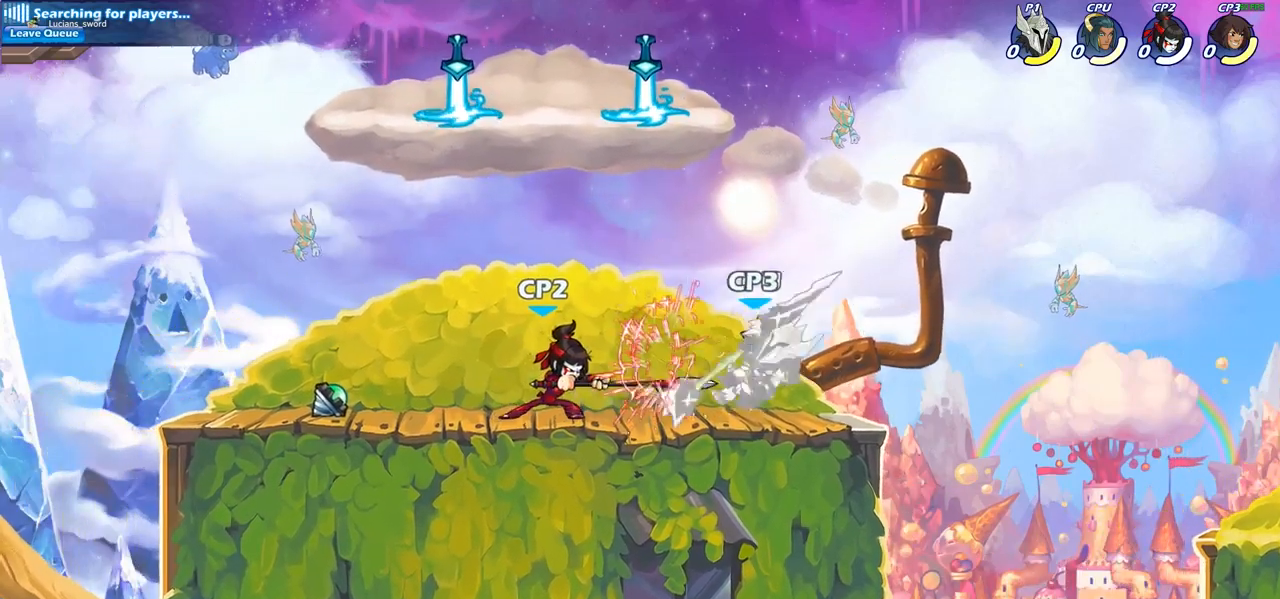
{"buttons": [], "left_stick": "left", "right_stick": "center", "events": [[183, "left_stick", "right"], [200, "CROSS", "down"], [333, "CROSS", "up"], [367, "left_stick", "up"], [500, "left_stick", "left"]]}
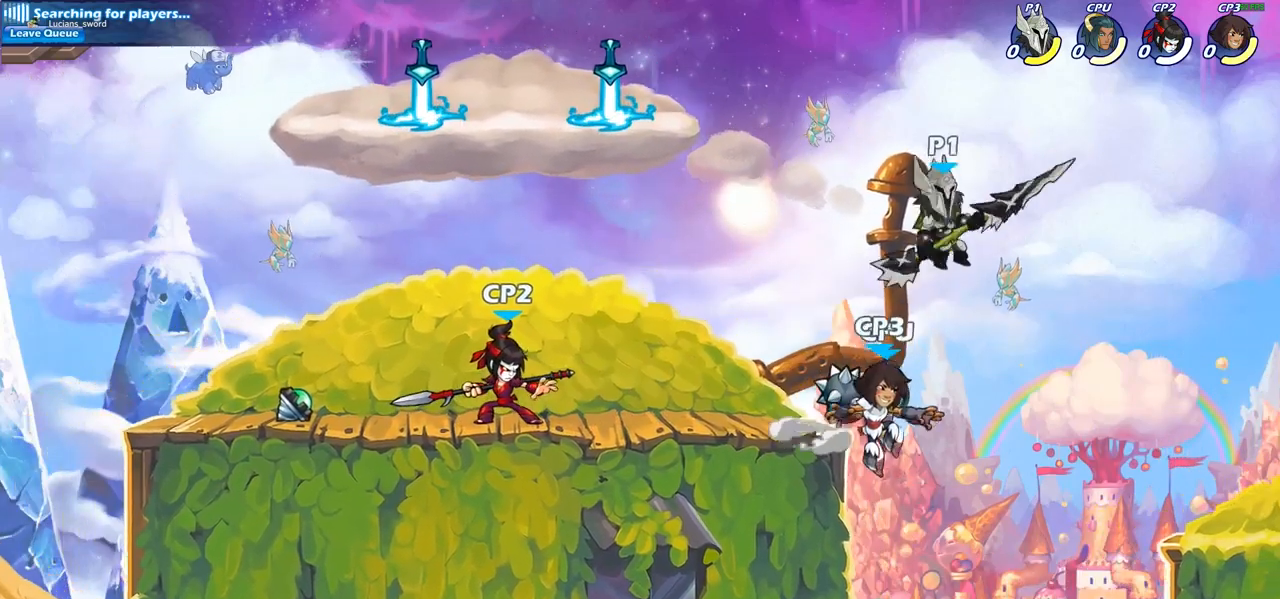
{"buttons": [], "left_stick": "down-left", "right_stick": "center", "events": [[33, "left_stick", "down-left"], [133, "SQUARE", "down"], [283, "SQUARE", "up"]]}
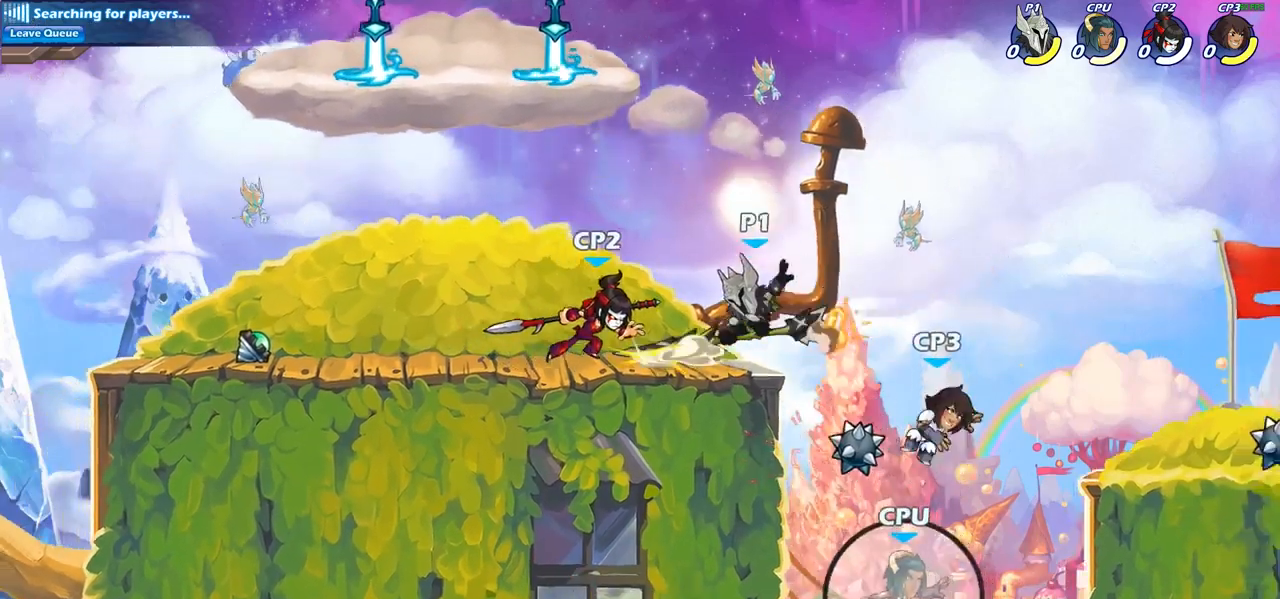
{"buttons": [], "left_stick": "up-left", "right_stick": "center", "events": [[100, "left_stick", "up-left"]]}
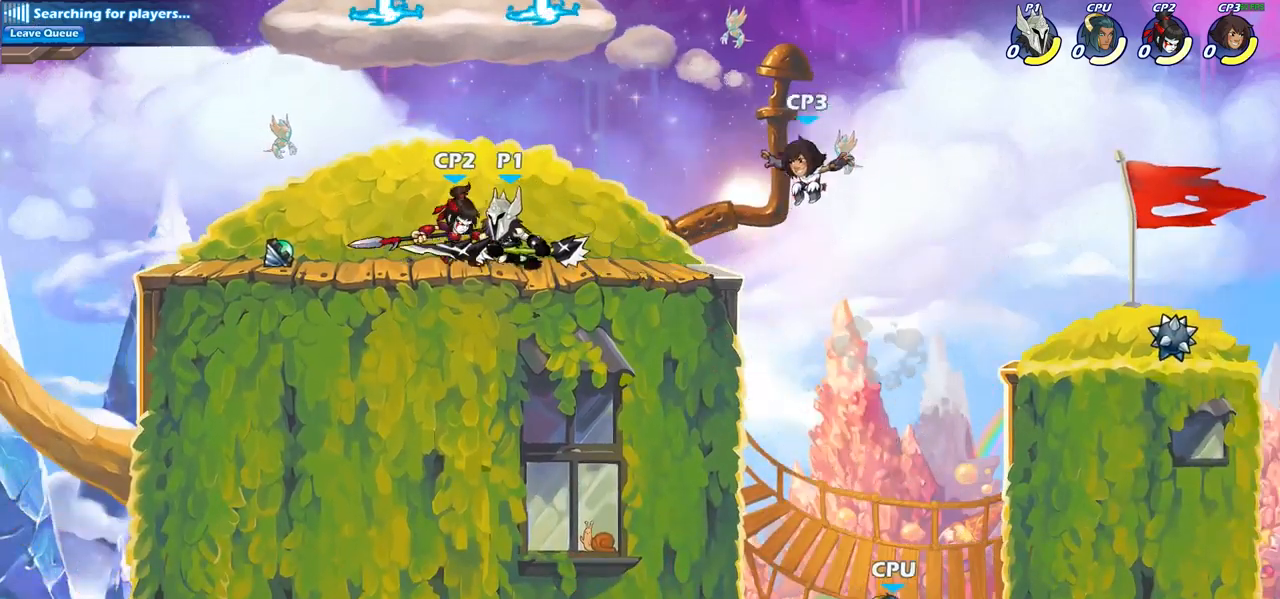
{"buttons": [], "left_stick": "down-right", "right_stick": "center", "events": [[50, "CROSS", "down"], [200, "CROSS", "up"], [250, "left_stick", "down"], [400, "left_stick", "down-right"]]}
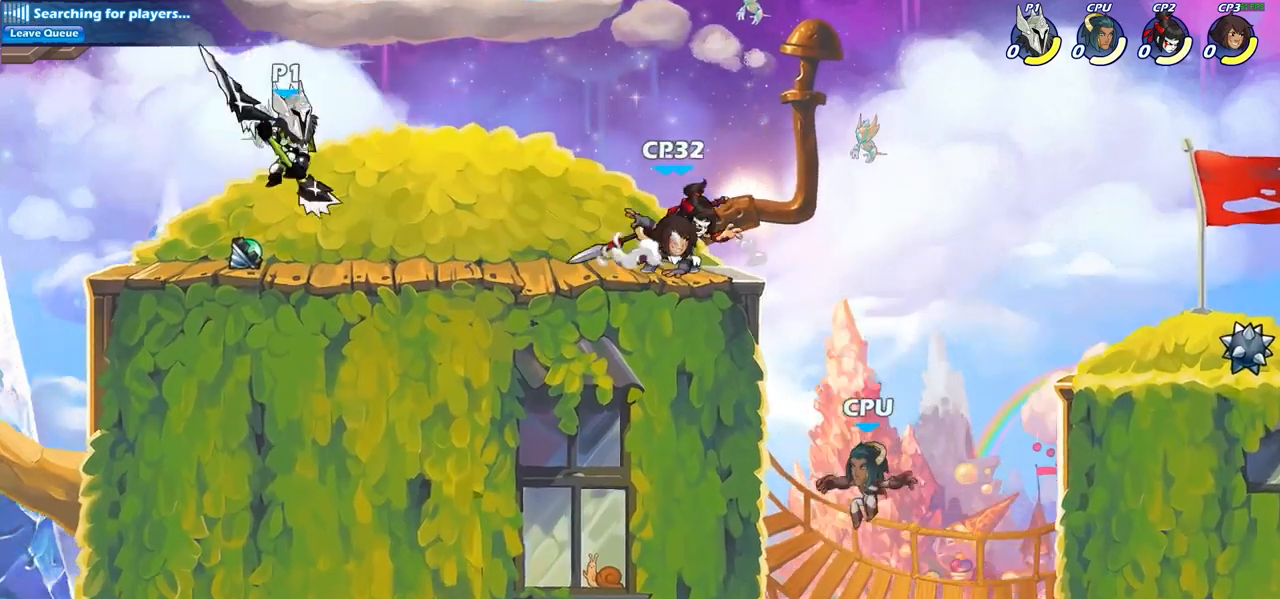
{"buttons": ["SQUARE"], "left_stick": "center", "right_stick": "center", "events": [[133, "left_stick", "right"], [167, "R1", "down"], [167, "R2", "down"], [283, "R1", "up"], [283, "R2", "up"], [300, "left_stick", "center"], [417, "SQUARE", "down"]]}
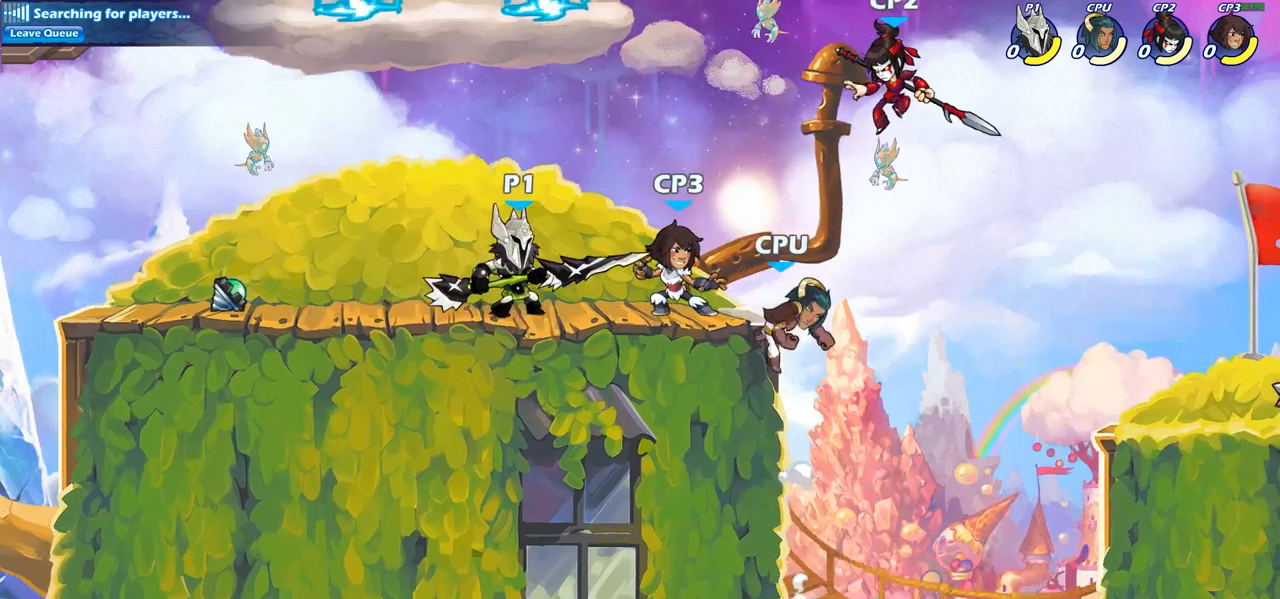
{"buttons": [], "left_stick": "center", "right_stick": "center", "events": [[50, "SQUARE", "up"], [150, "SQUARE", "down"], [267, "SQUARE", "up"], [367, "SQUARE", "down"], [450, "SQUARE", "up"]]}
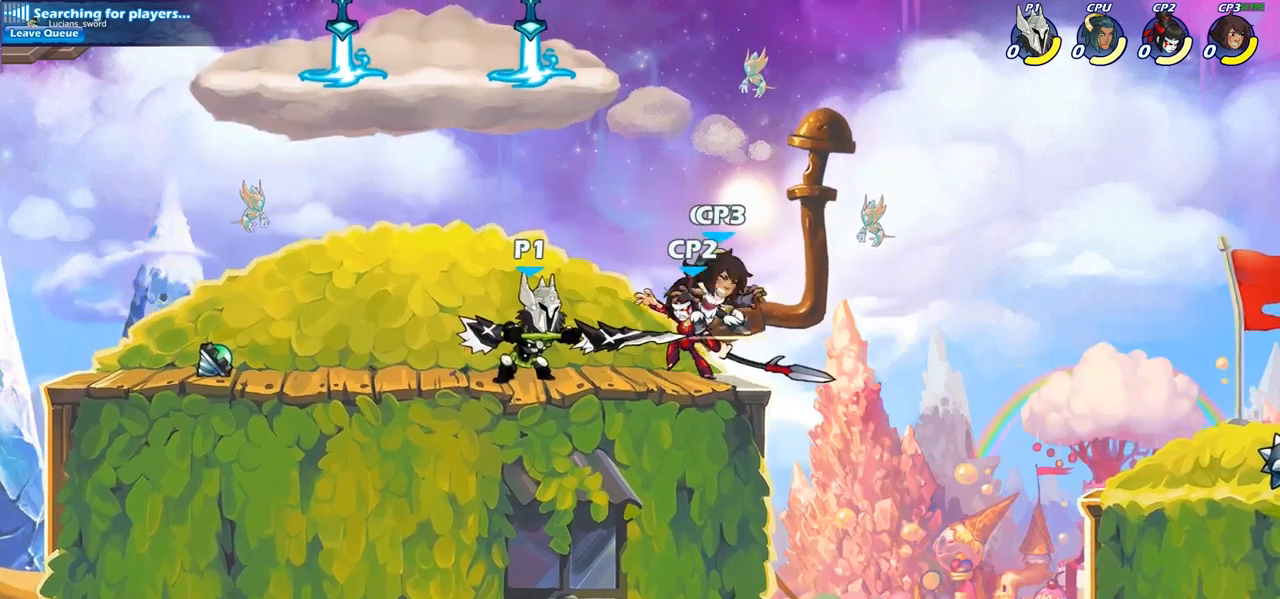
{"buttons": [], "left_stick": "right", "right_stick": "center", "events": [[67, "SQUARE", "down"], [133, "SQUARE", "up"], [500, "left_stick", "right"]]}
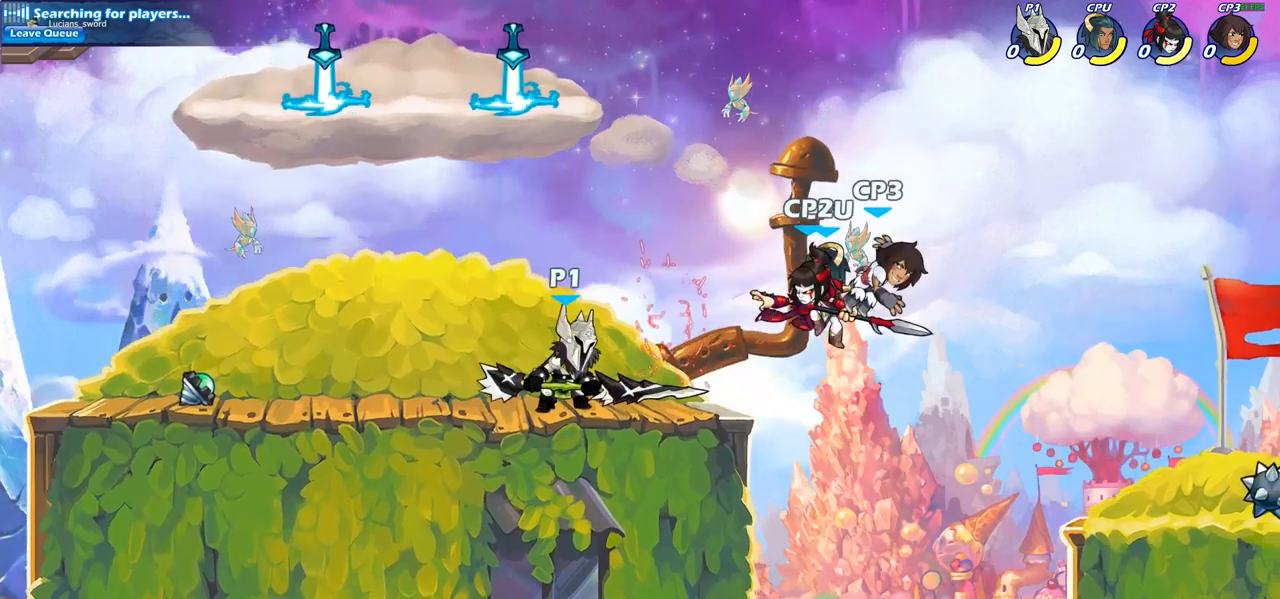
{"buttons": [], "left_stick": "center", "right_stick": "center", "events": [[33, "R2", "down"], [67, "R1", "down"], [150, "R1", "up"], [167, "R2", "up"], [167, "SQUARE", "down"], [167, "left_stick", "down-left"], [283, "SQUARE", "up"], [317, "left_stick", "center"]]}
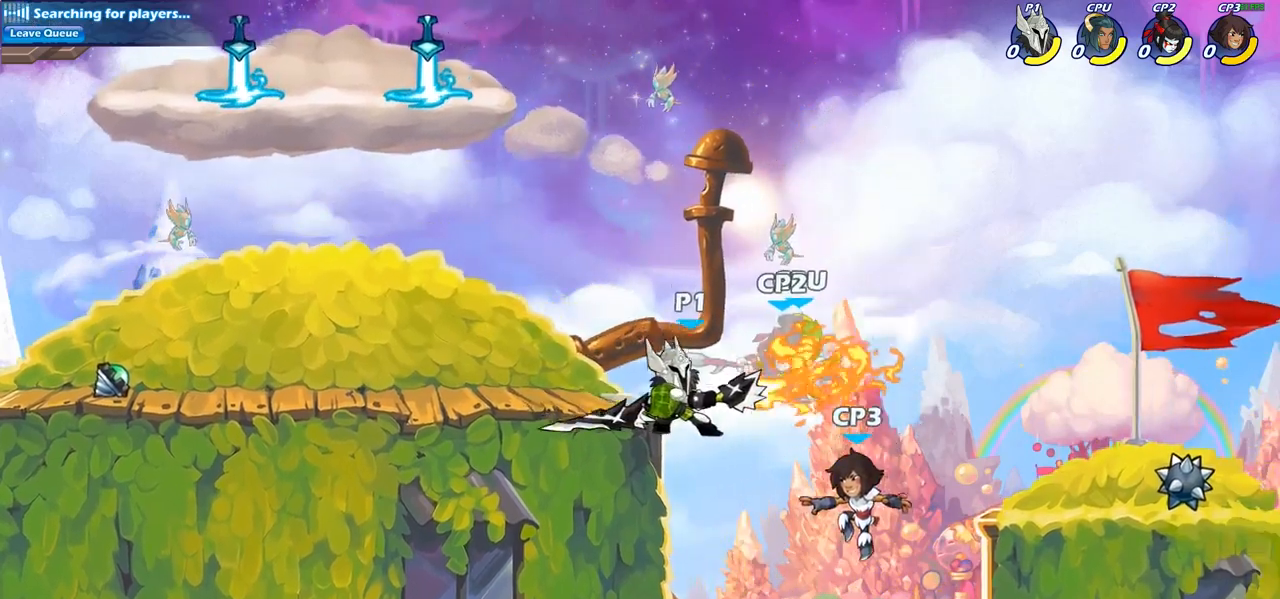
{"buttons": [], "left_stick": "down-right", "right_stick": "center", "events": [[317, "CROSS", "down"], [450, "CROSS", "up"], [467, "left_stick", "down-right"]]}
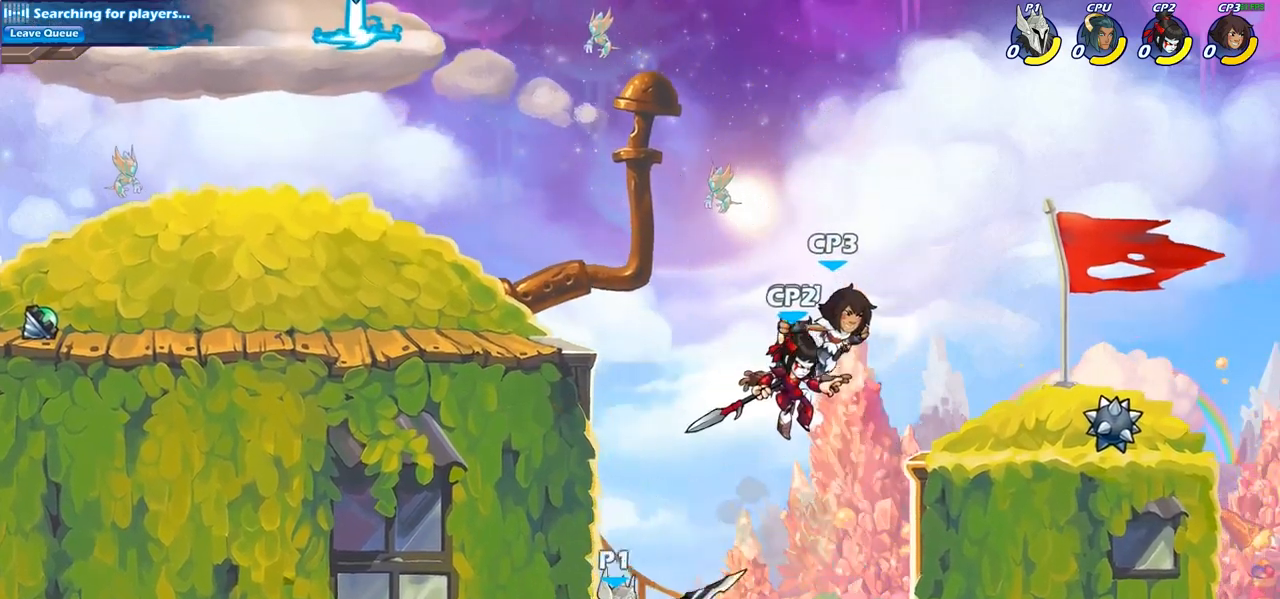
{"buttons": [], "left_stick": "center", "right_stick": "center", "events": [[33, "left_stick", "down"], [50, "SQUARE", "down"], [133, "SQUARE", "up"], [133, "left_stick", "center"]]}
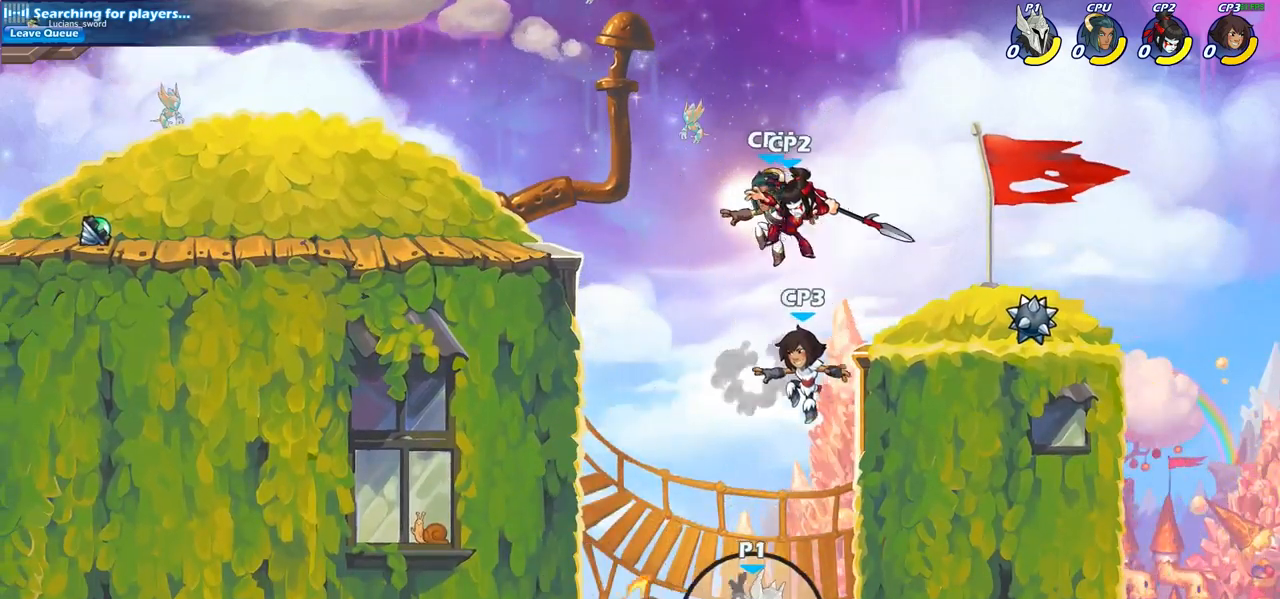
{"buttons": ["CROSS"], "left_stick": "up-right", "right_stick": "center", "events": [[100, "left_stick", "right"], [183, "CROSS", "down"], [250, "left_stick", "up-right"], [350, "CROSS", "up"], [450, "CROSS", "down"]]}
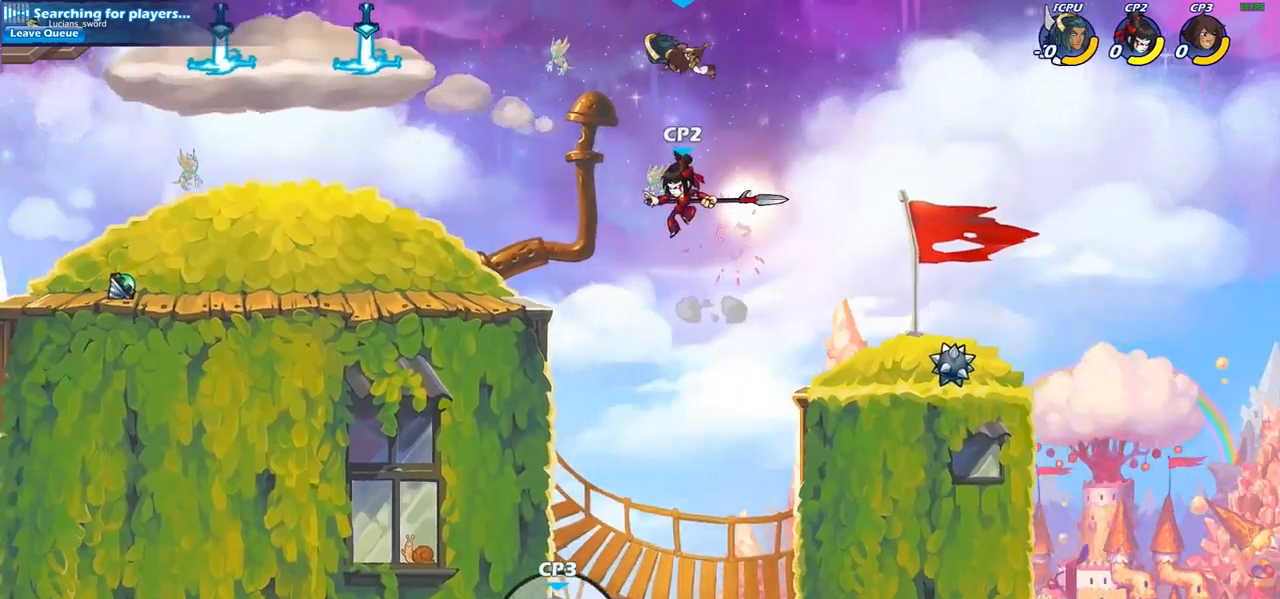
{"buttons": [], "left_stick": "center", "right_stick": "center", "events": [[100, "CROSS", "up"], [167, "left_stick", "up"], [200, "CROSS", "down"], [333, "CROSS", "up"], [350, "left_stick", "center"]]}
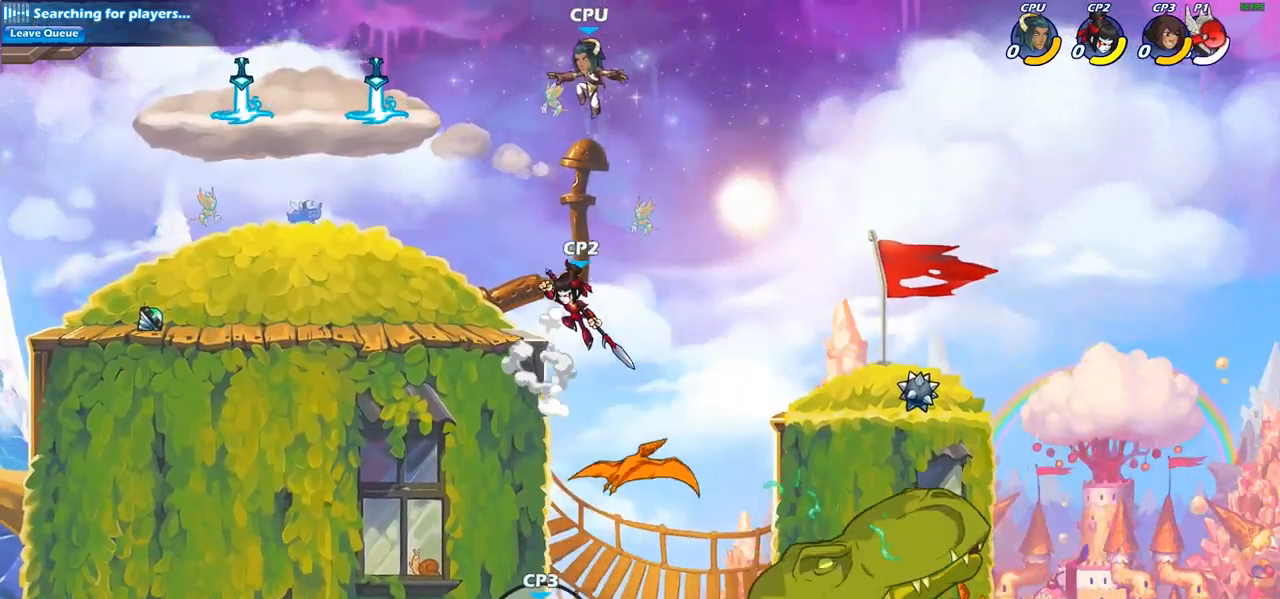
{"buttons": [], "left_stick": "center", "right_stick": "center", "events": []}
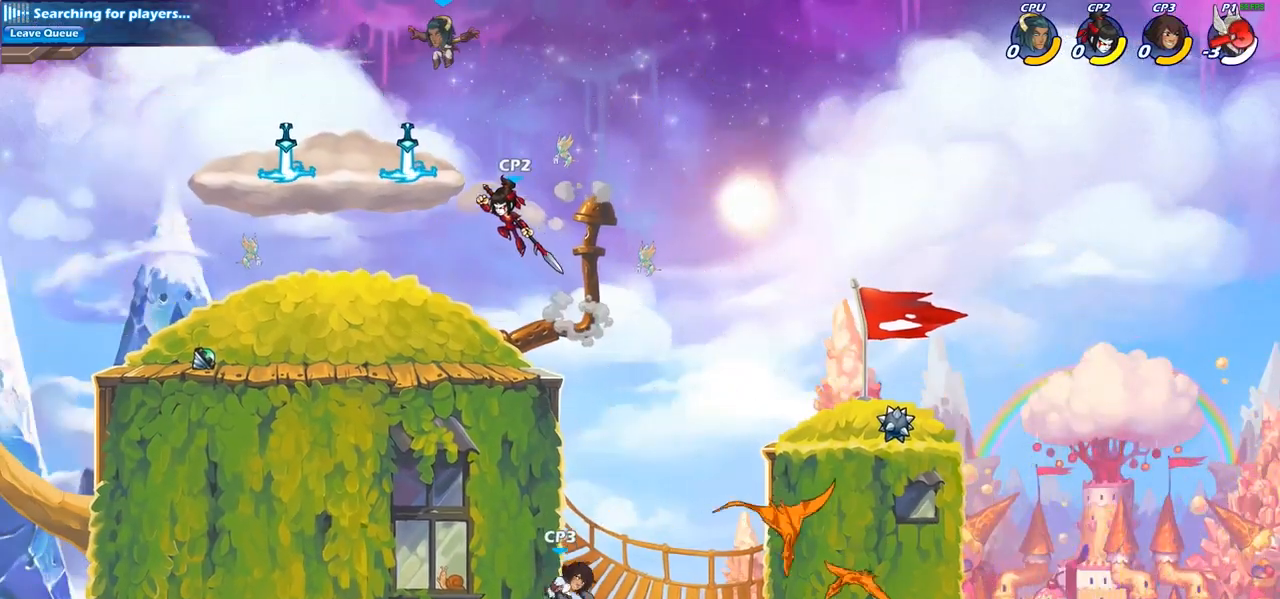
{"buttons": [], "left_stick": "center", "right_stick": "center", "events": []}
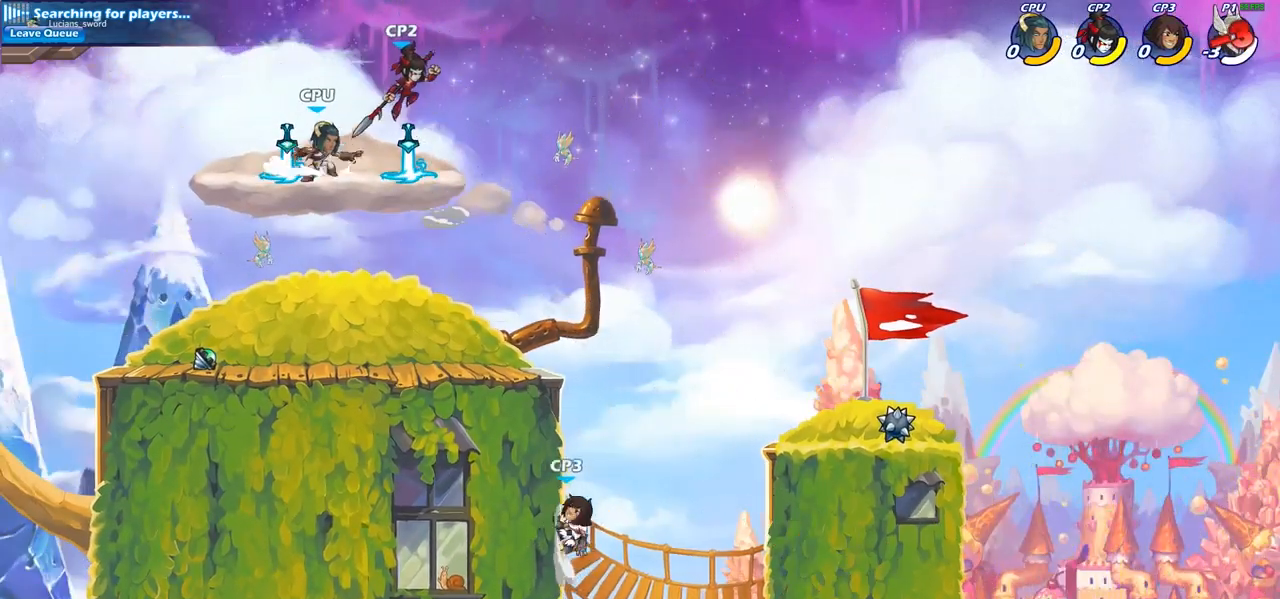
{"buttons": [], "left_stick": "center", "right_stick": "center", "events": []}
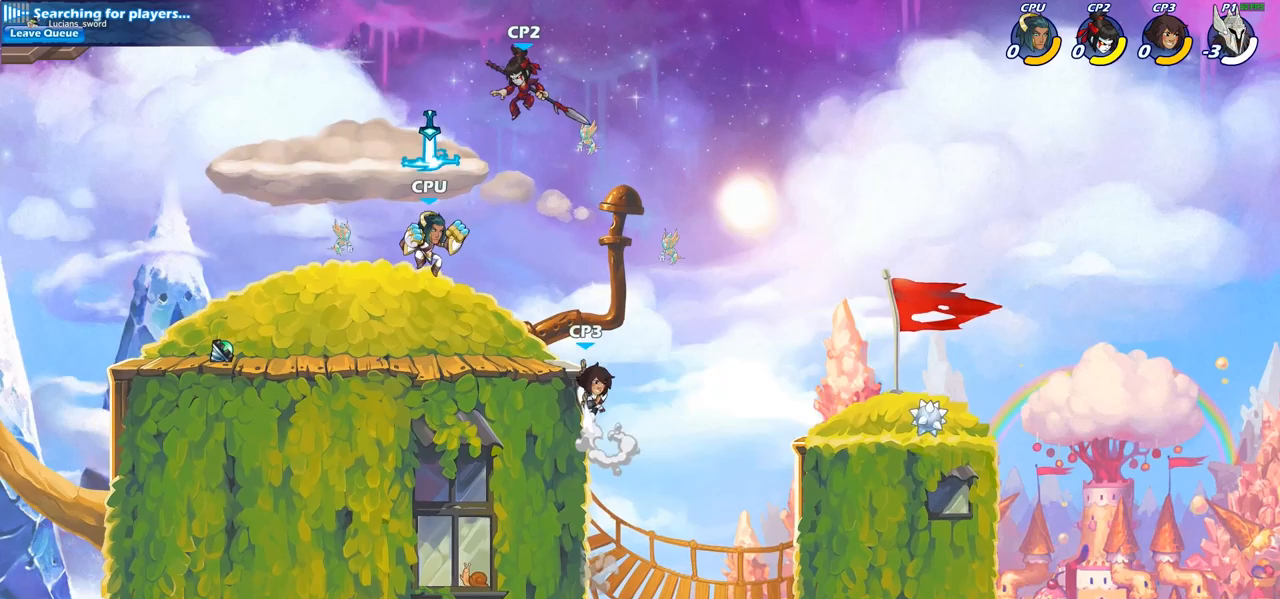
{"buttons": [], "left_stick": "center", "right_stick": "center", "events": []}
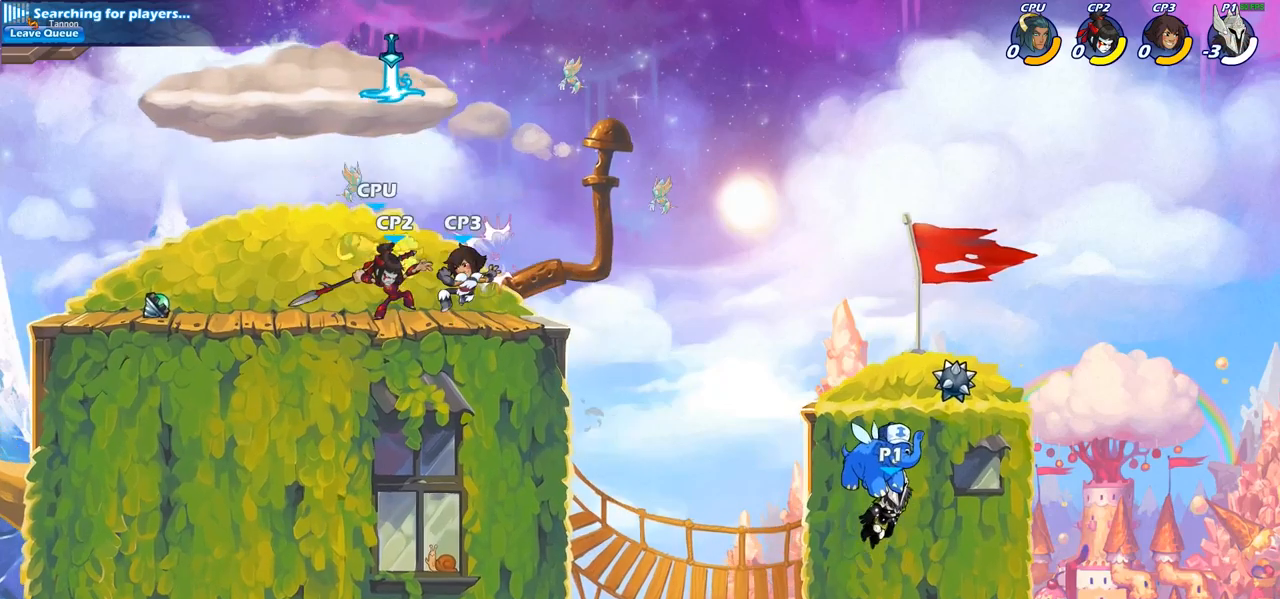
{"buttons": [], "left_stick": "center", "right_stick": "center", "events": []}
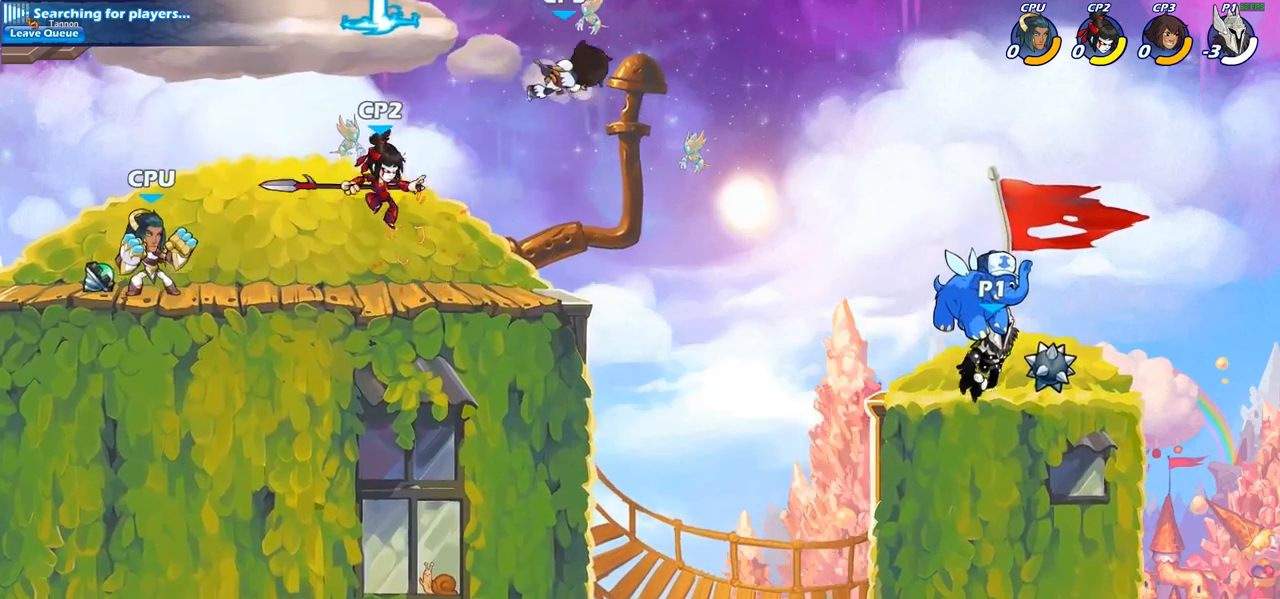
{"buttons": [], "left_stick": "center", "right_stick": "center", "events": []}